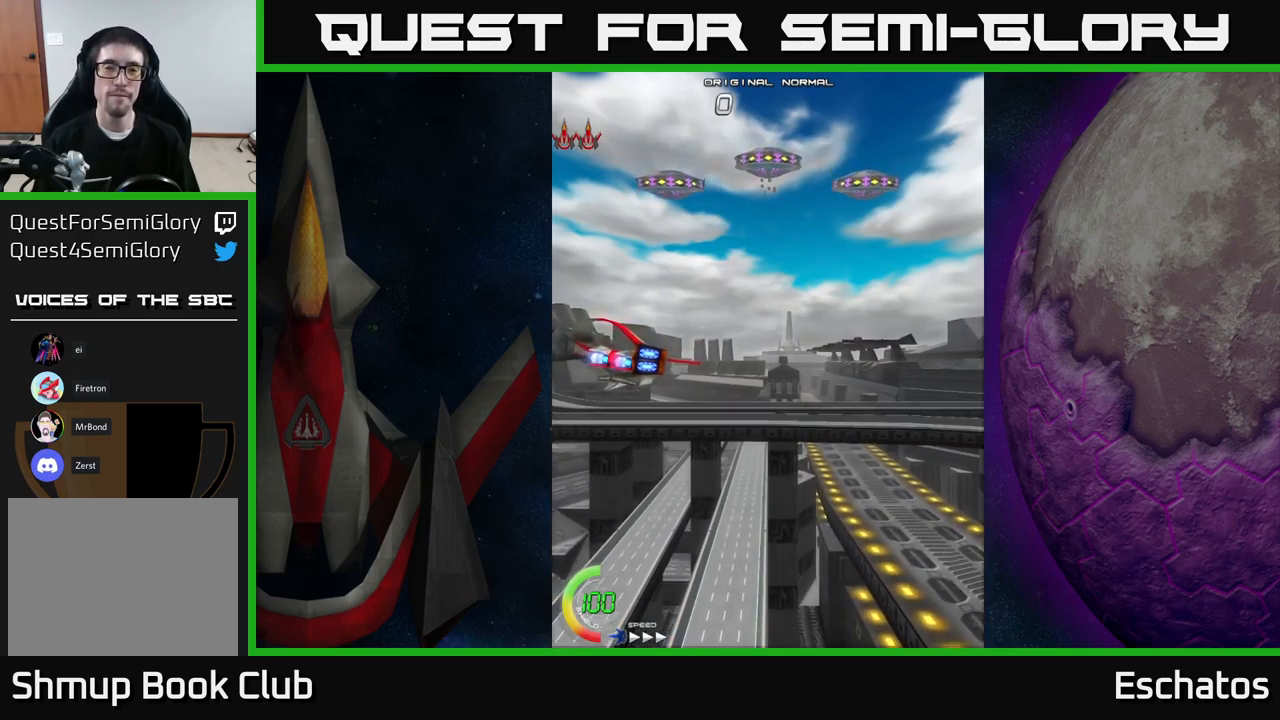
Gameplay with a controller (Xbox layout); each line is a JSON object with the inputs held at the frame after it. "events" lists button and stick changes between this image and that frame as [ms after this image, input, new state], when the widget could be followed in between. Not read: L3 R3 left_stick.
{"buttons": ["DPAD_UP"], "right_stick": "center", "events": []}
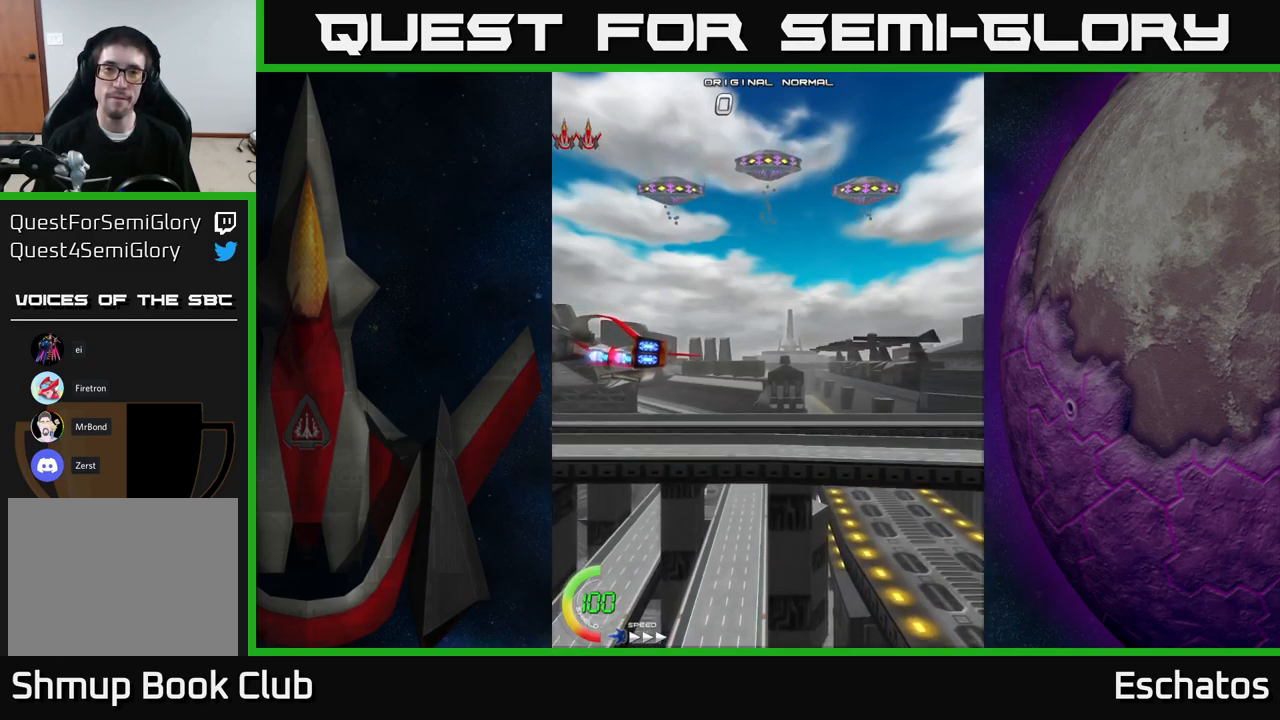
{"buttons": ["DPAD_UP"], "right_stick": "center", "events": []}
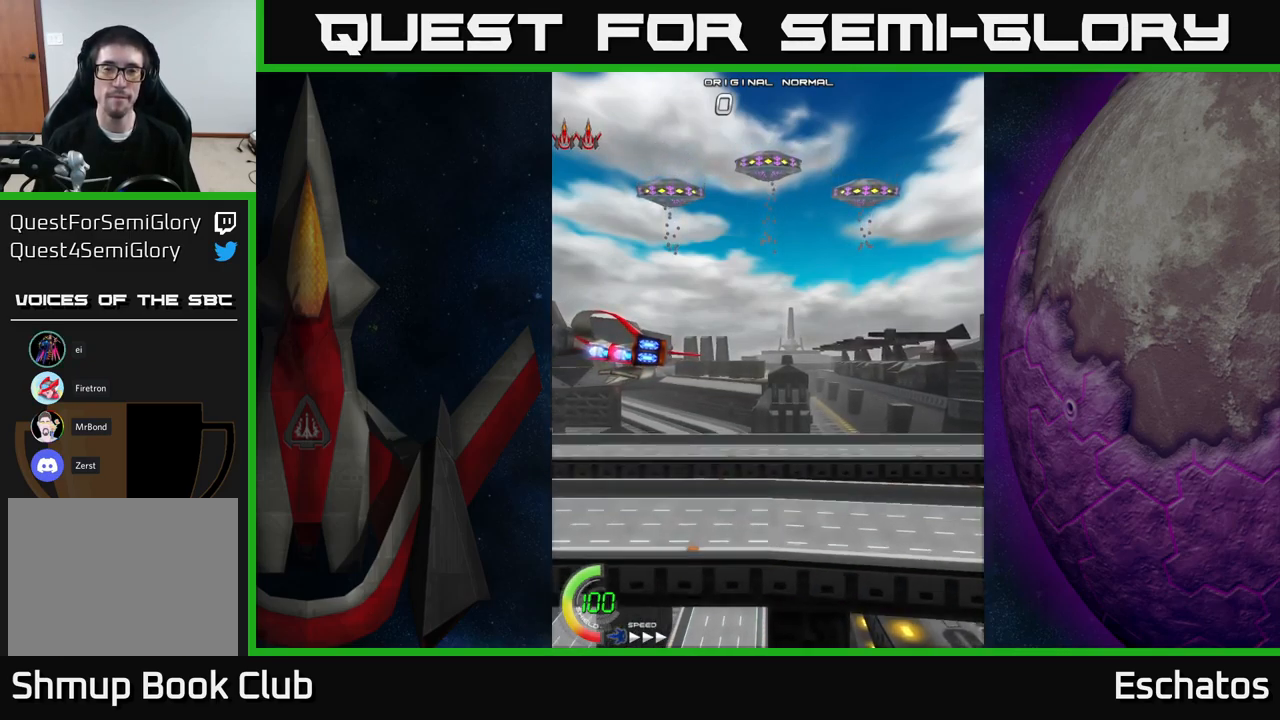
{"buttons": ["DPAD_UP"], "right_stick": "center", "events": []}
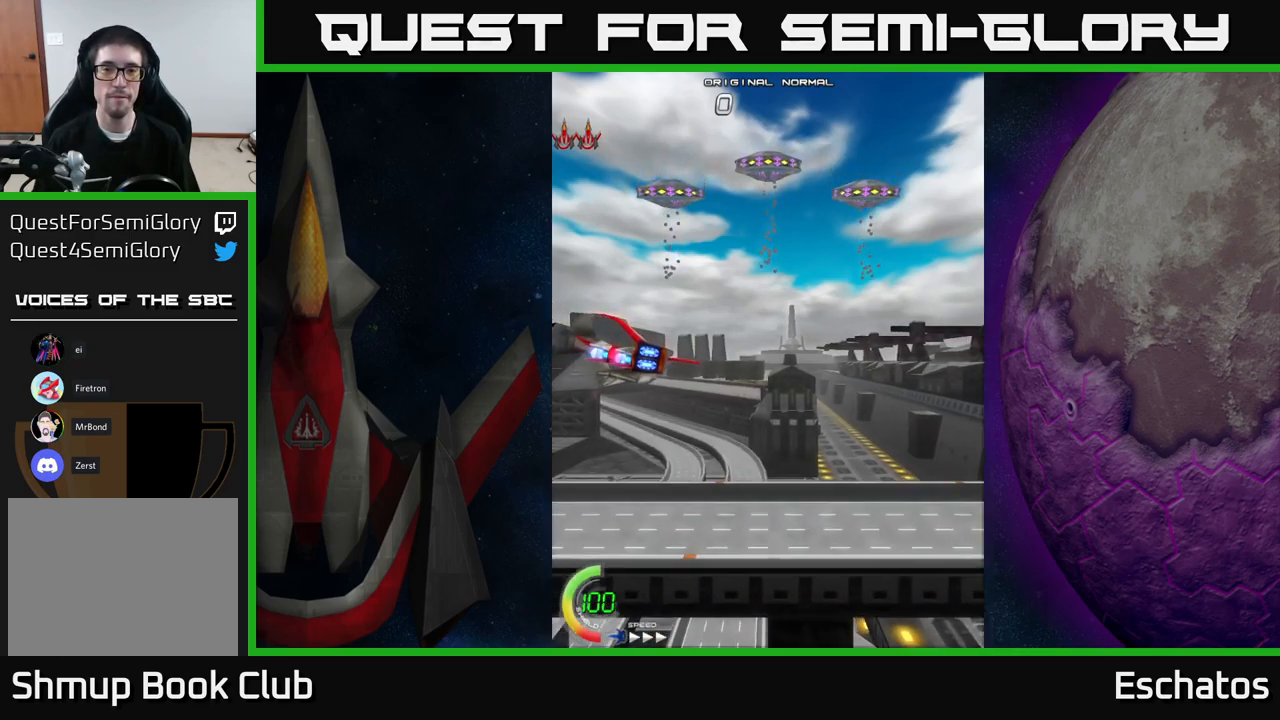
{"buttons": ["DPAD_UP"], "right_stick": "center", "events": []}
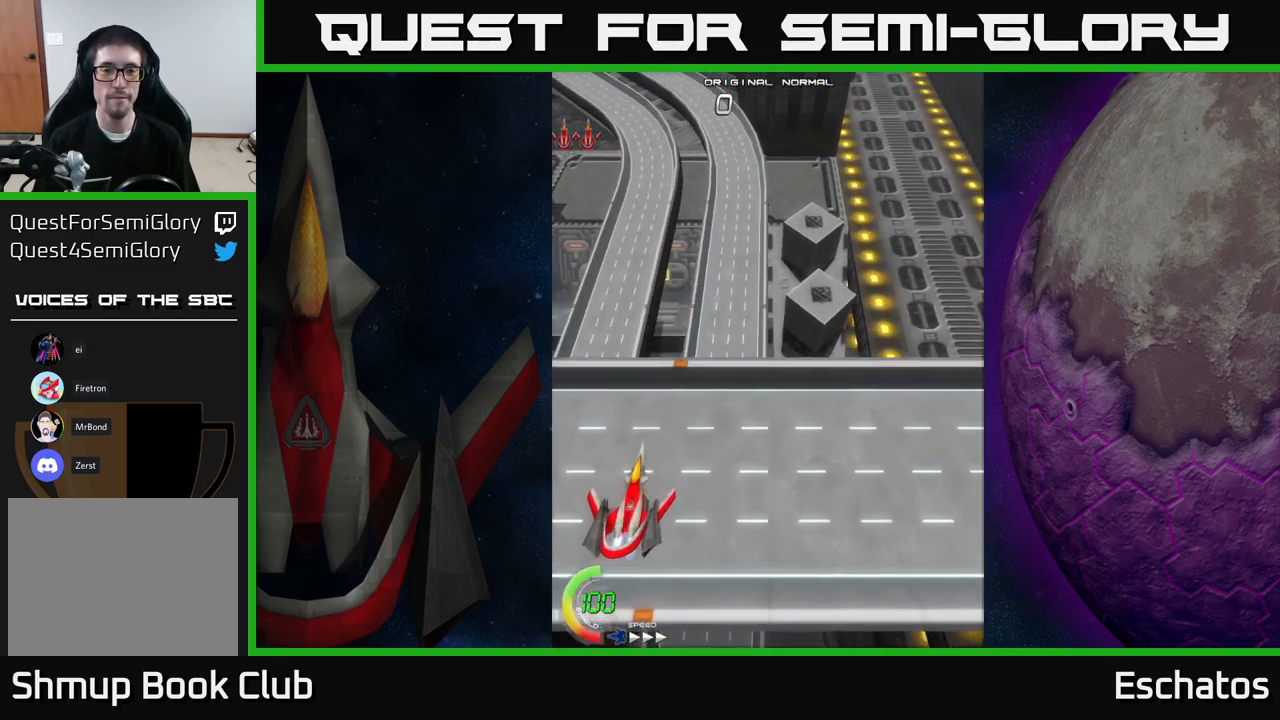
{"buttons": ["A", "DPAD_UP"], "right_stick": "center", "events": [[150, "DPAD_RIGHT", "down"], [366, "DPAD_RIGHT", "up"], [383, "A", "down"]]}
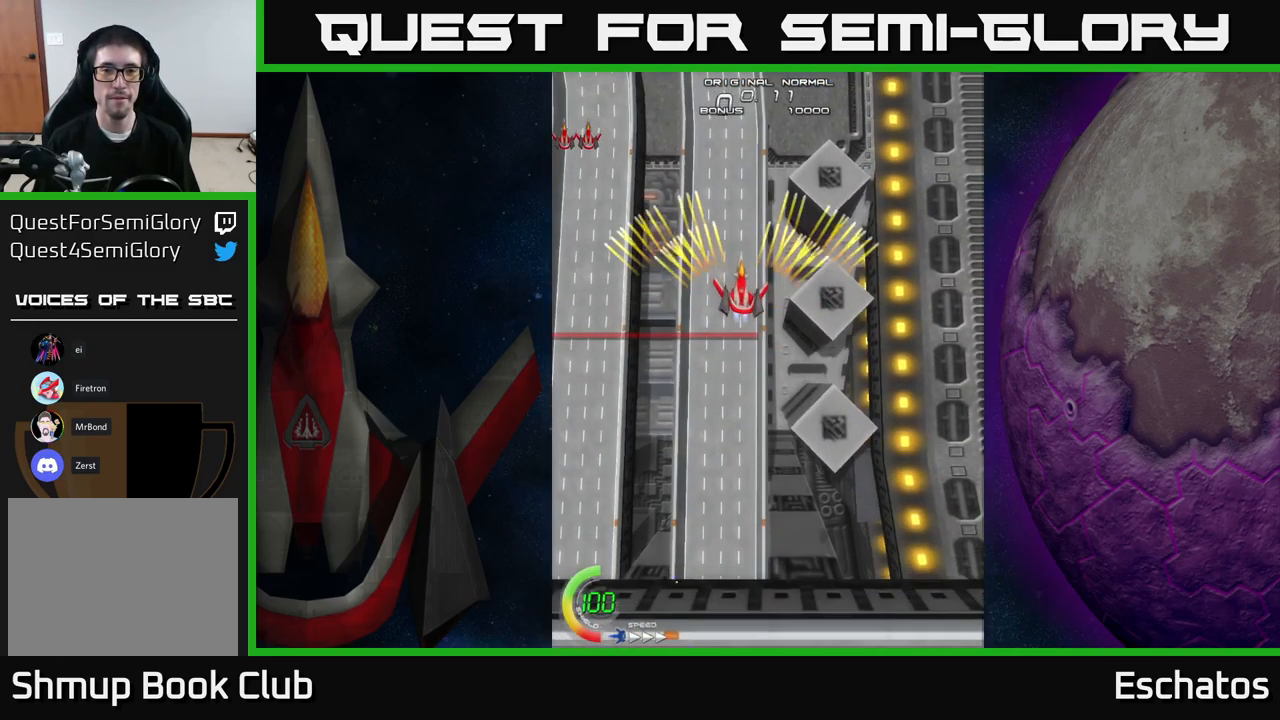
{"buttons": ["A"], "right_stick": "center", "events": [[266, "DPAD_RIGHT", "down"], [350, "DPAD_RIGHT", "up"], [383, "DPAD_UP", "up"]]}
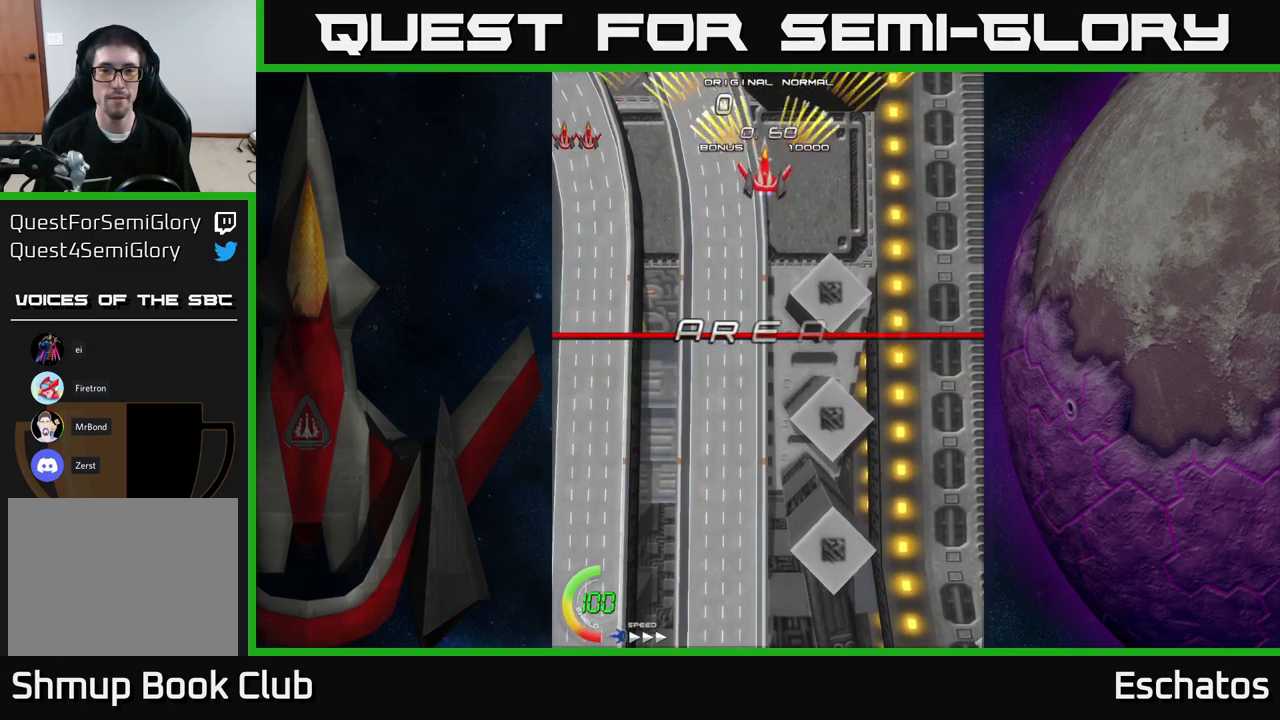
{"buttons": ["A"], "right_stick": "center", "events": [[166, "DPAD_LEFT", "down"], [233, "DPAD_LEFT", "up"]]}
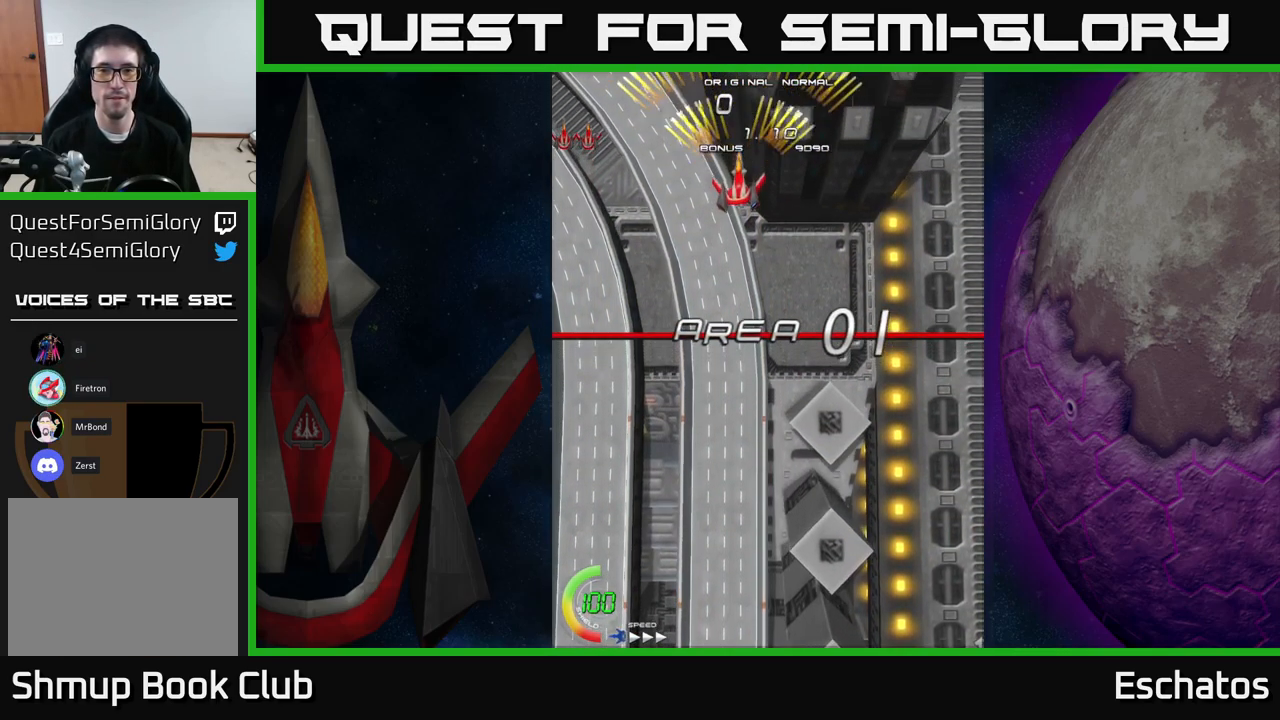
{"buttons": ["A", "DPAD_LEFT"], "right_stick": "center", "events": [[16, "DPAD_DOWN", "down"], [66, "DPAD_RIGHT", "down"], [100, "DPAD_DOWN", "up"], [166, "DPAD_RIGHT", "up"], [483, "DPAD_LEFT", "down"]]}
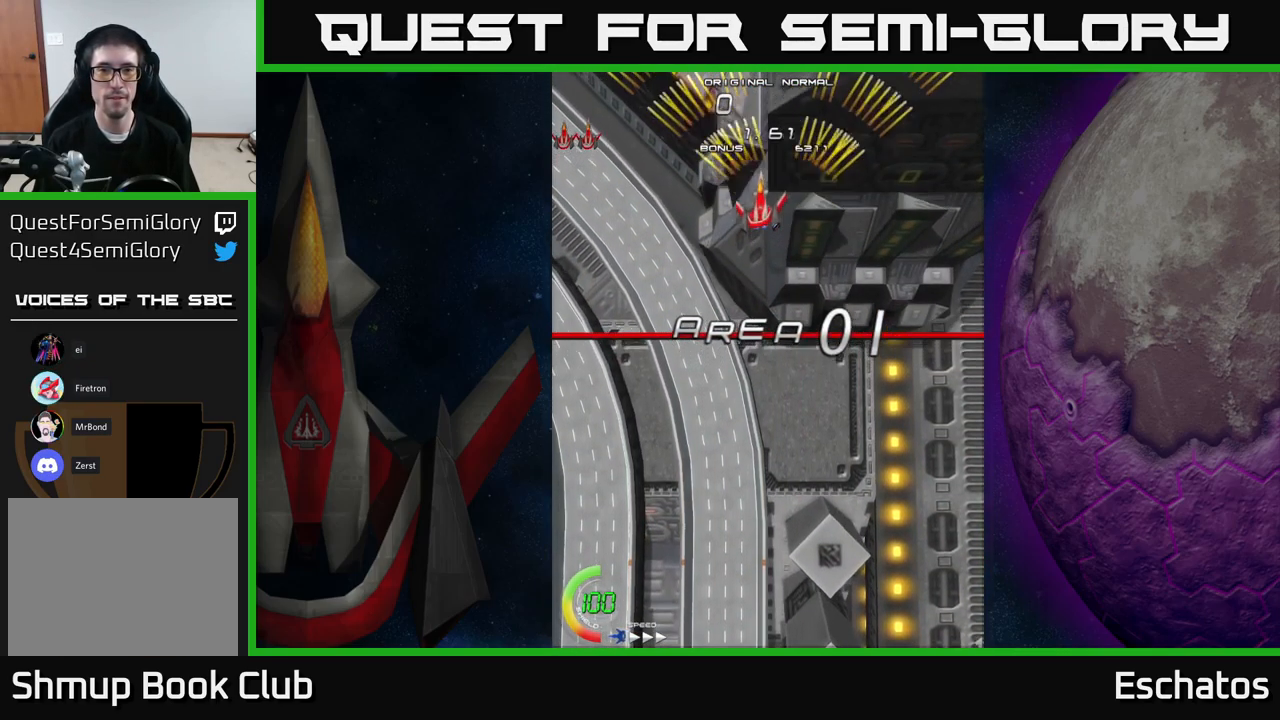
{"buttons": ["A", "DPAD_LEFT"], "right_stick": "center", "events": [[166, "DPAD_LEFT", "up"], [216, "DPAD_RIGHT", "down"], [400, "DPAD_RIGHT", "up"], [450, "DPAD_LEFT", "down"]]}
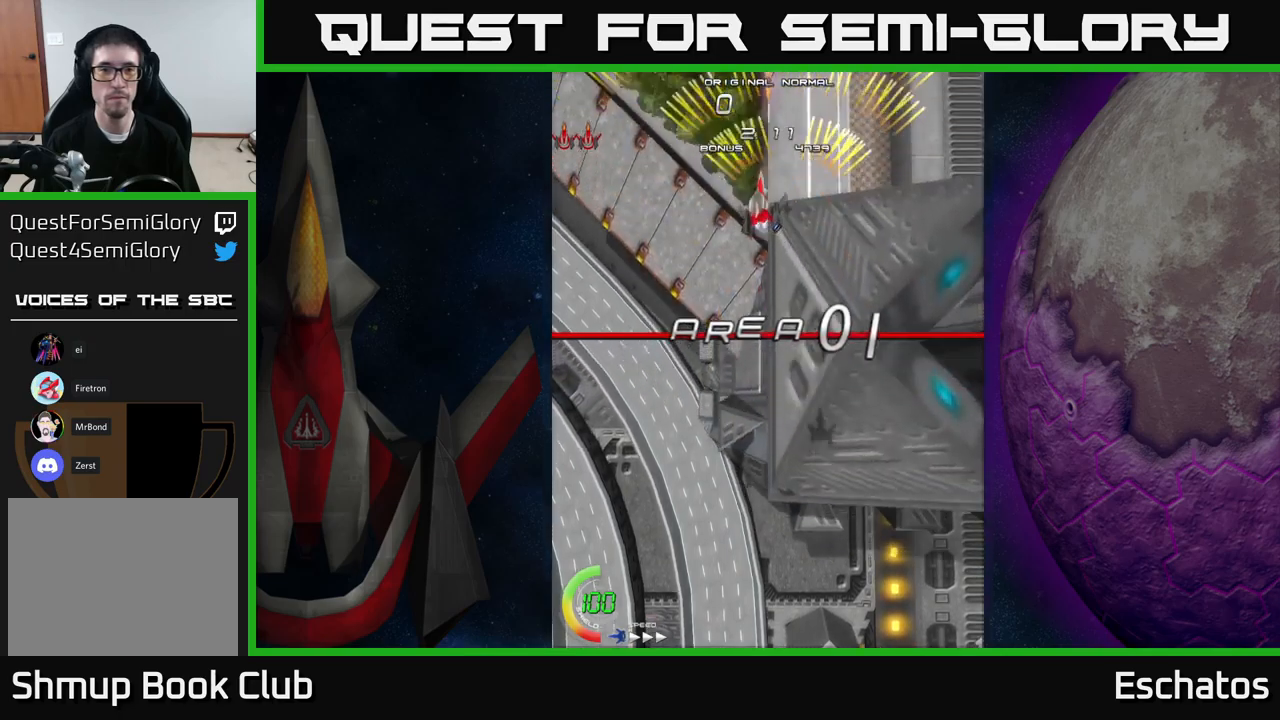
{"buttons": ["A", "DPAD_LEFT"], "right_stick": "center", "events": [[150, "DPAD_LEFT", "up"], [183, "DPAD_RIGHT", "down"], [350, "DPAD_RIGHT", "up"], [400, "DPAD_LEFT", "down"]]}
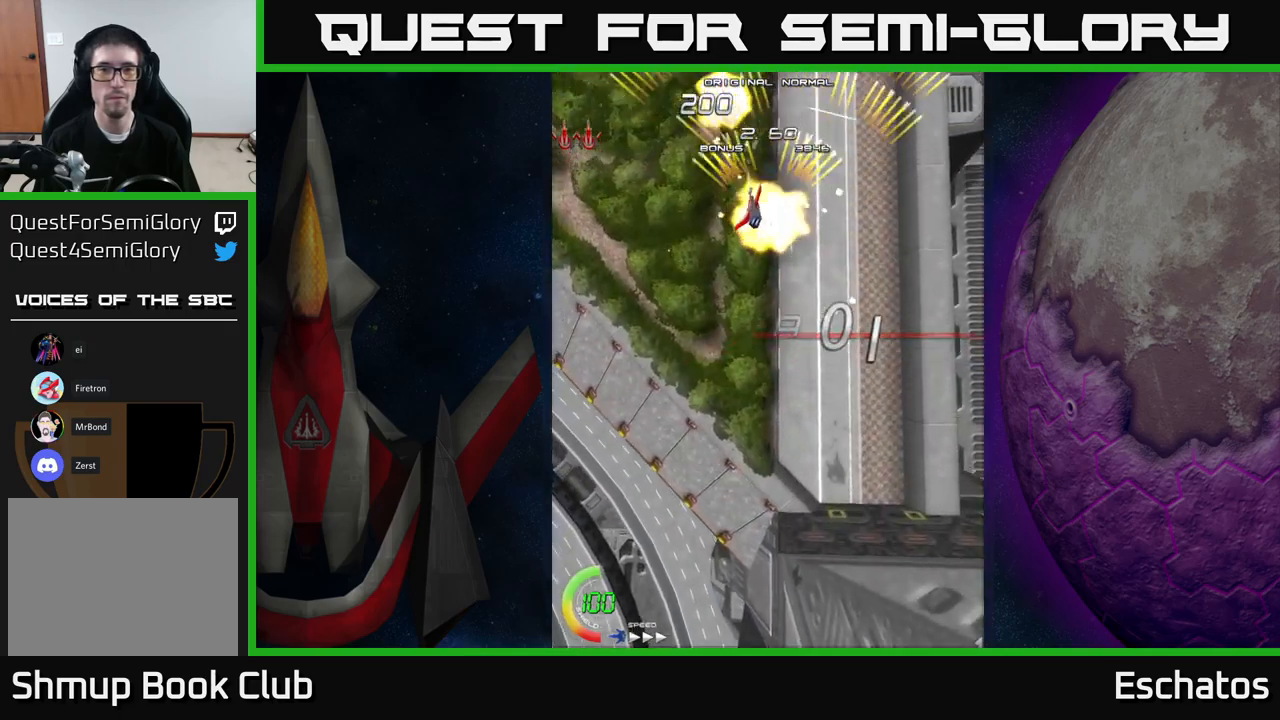
{"buttons": ["A", "DPAD_LEFT"], "right_stick": "center", "events": [[133, "DPAD_LEFT", "up"], [167, "DPAD_RIGHT", "down"], [450, "DPAD_RIGHT", "up"], [483, "DPAD_LEFT", "down"]]}
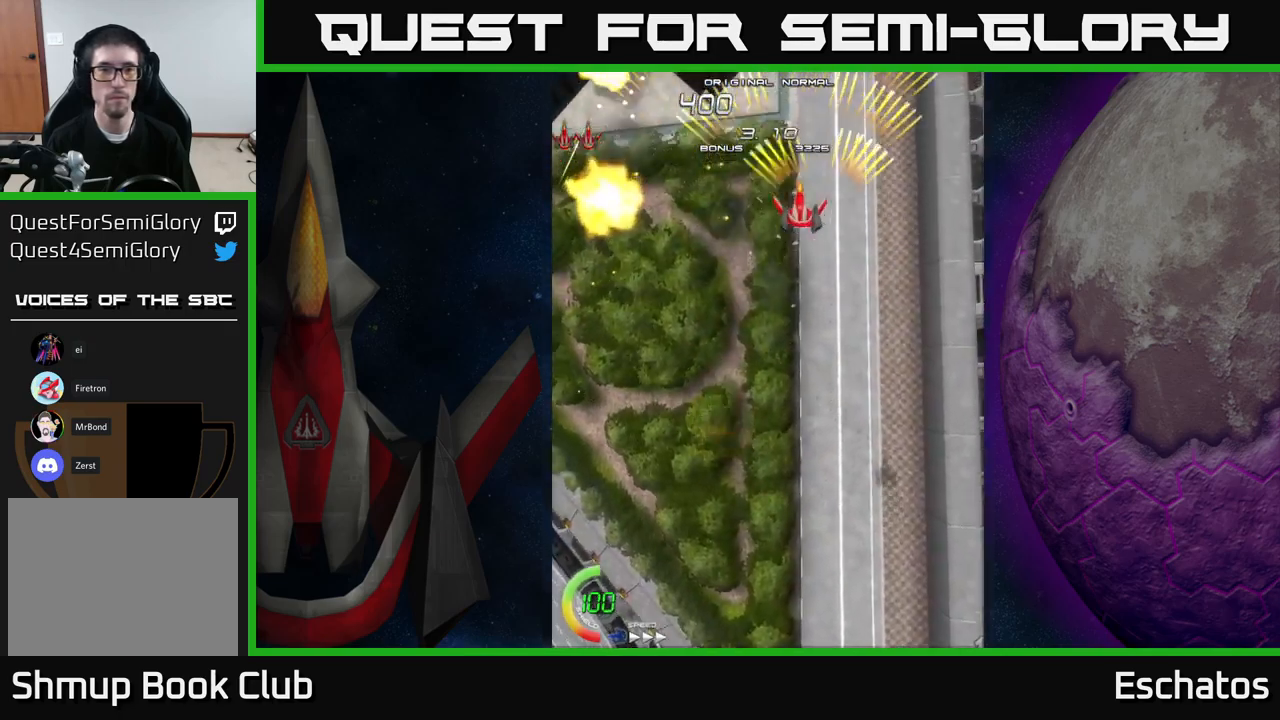
{"buttons": ["A"], "right_stick": "center", "events": [[217, "DPAD_LEFT", "up"], [250, "DPAD_RIGHT", "down"], [467, "DPAD_RIGHT", "up"]]}
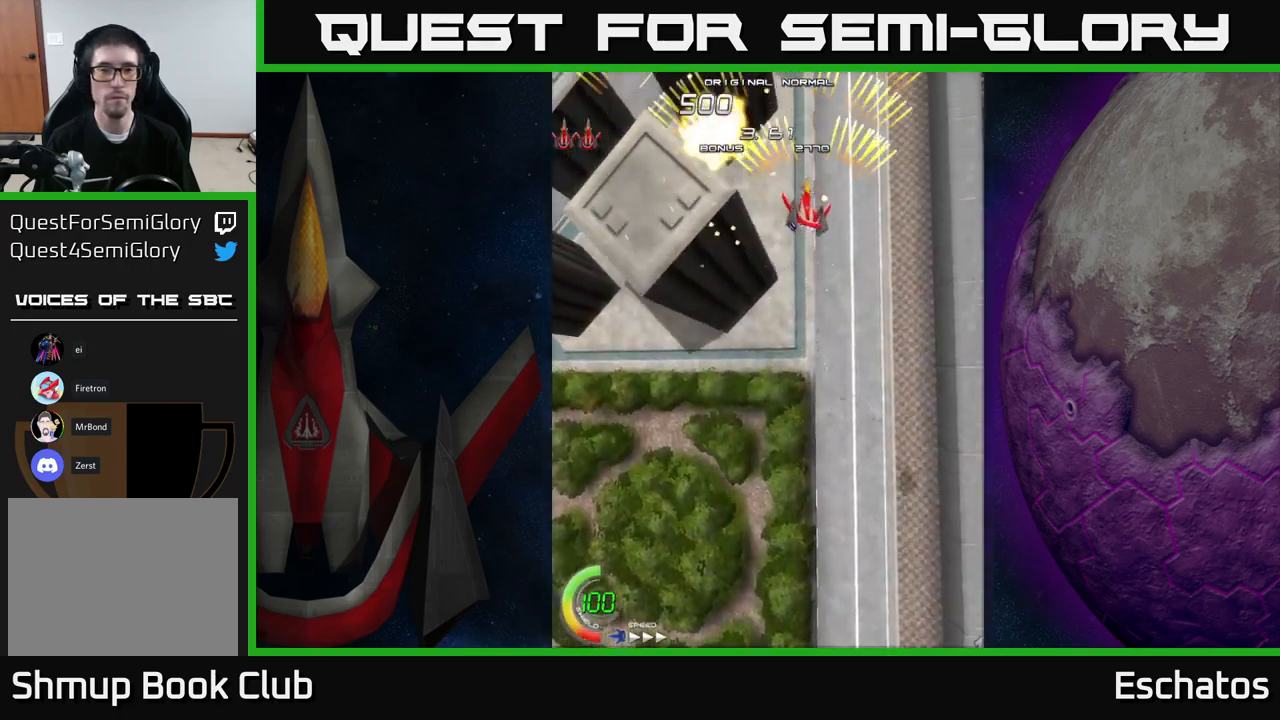
{"buttons": ["A", "DPAD_RIGHT"], "right_stick": "center", "events": [[17, "DPAD_LEFT", "down"], [283, "DPAD_LEFT", "up"], [333, "DPAD_RIGHT", "down"]]}
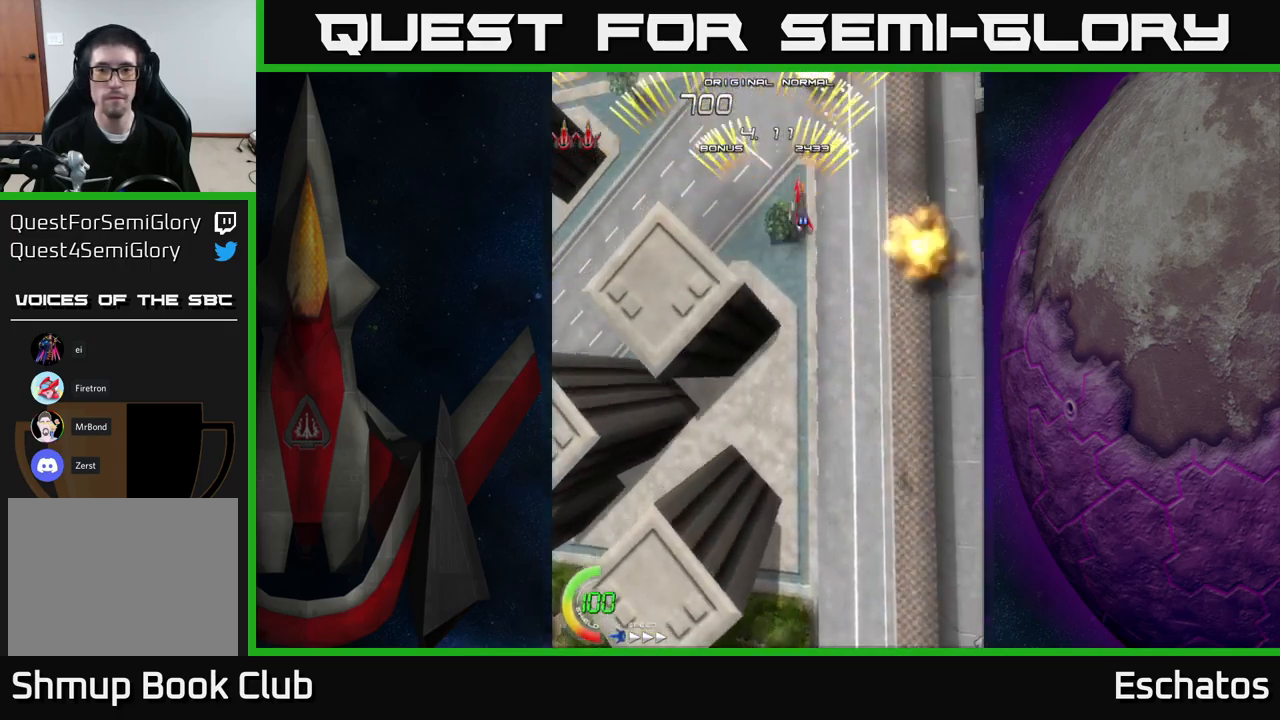
{"buttons": ["A", "DPAD_RIGHT"], "right_stick": "center", "events": [[117, "DPAD_RIGHT", "up"], [167, "DPAD_LEFT", "down"], [383, "DPAD_LEFT", "up"], [433, "DPAD_RIGHT", "down"]]}
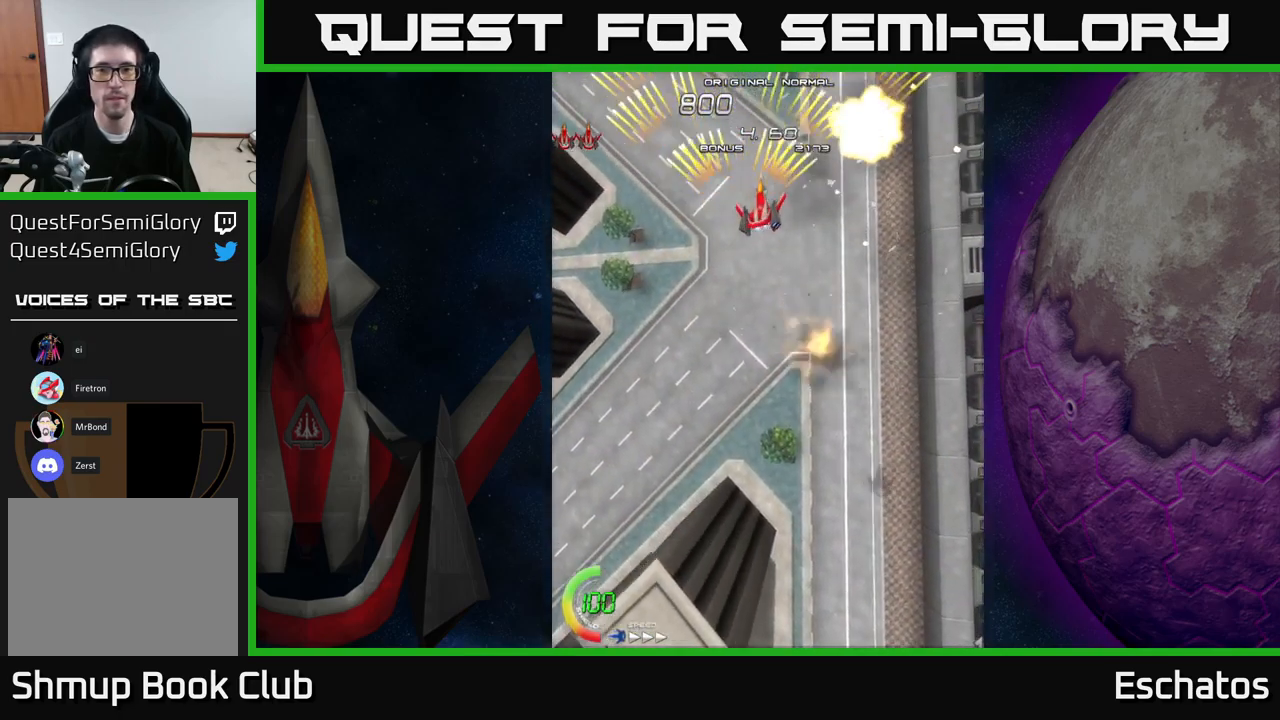
{"buttons": ["A", "DPAD_LEFT"], "right_stick": "center", "events": [[200, "DPAD_RIGHT", "up"], [250, "DPAD_LEFT", "down"]]}
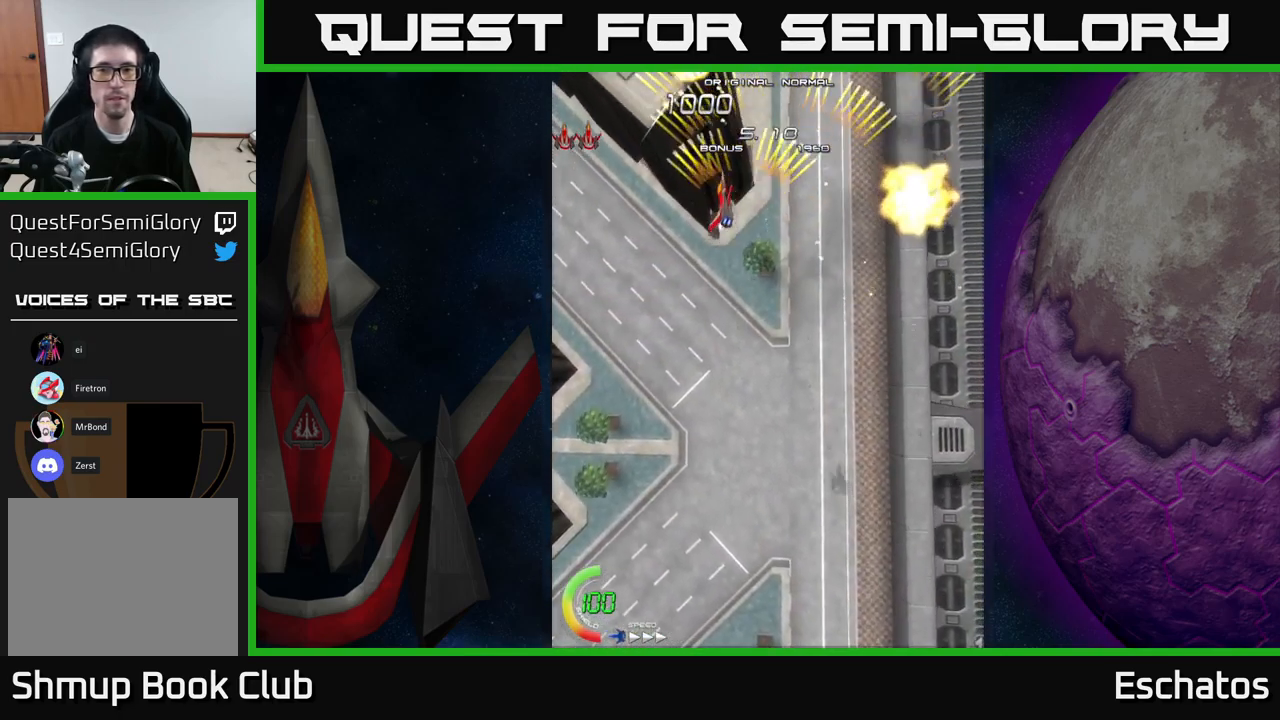
{"buttons": ["A", "DPAD_LEFT"], "right_stick": "center", "events": [[33, "DPAD_LEFT", "up"], [67, "DPAD_RIGHT", "down"], [367, "DPAD_RIGHT", "up"], [417, "DPAD_LEFT", "down"]]}
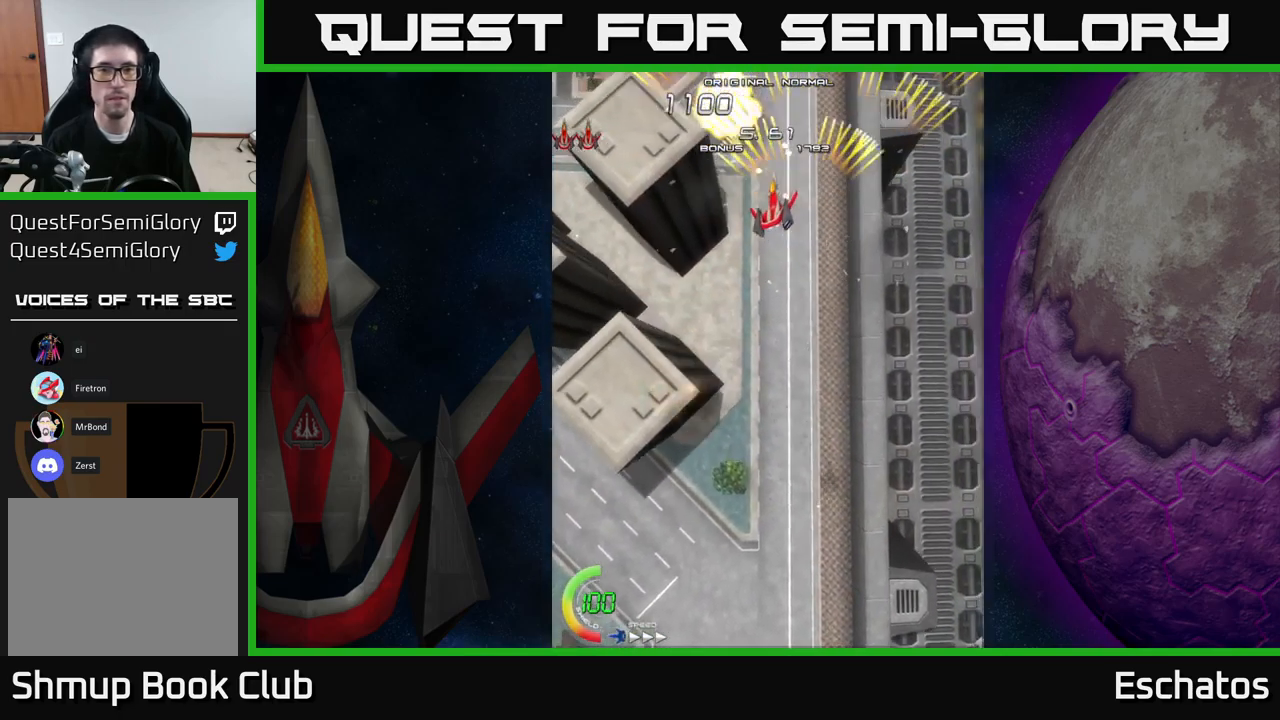
{"buttons": ["A", "DPAD_LEFT"], "right_stick": "center", "events": [[150, "DPAD_LEFT", "up"], [217, "DPAD_RIGHT", "down"], [450, "DPAD_RIGHT", "up"], [483, "DPAD_LEFT", "down"]]}
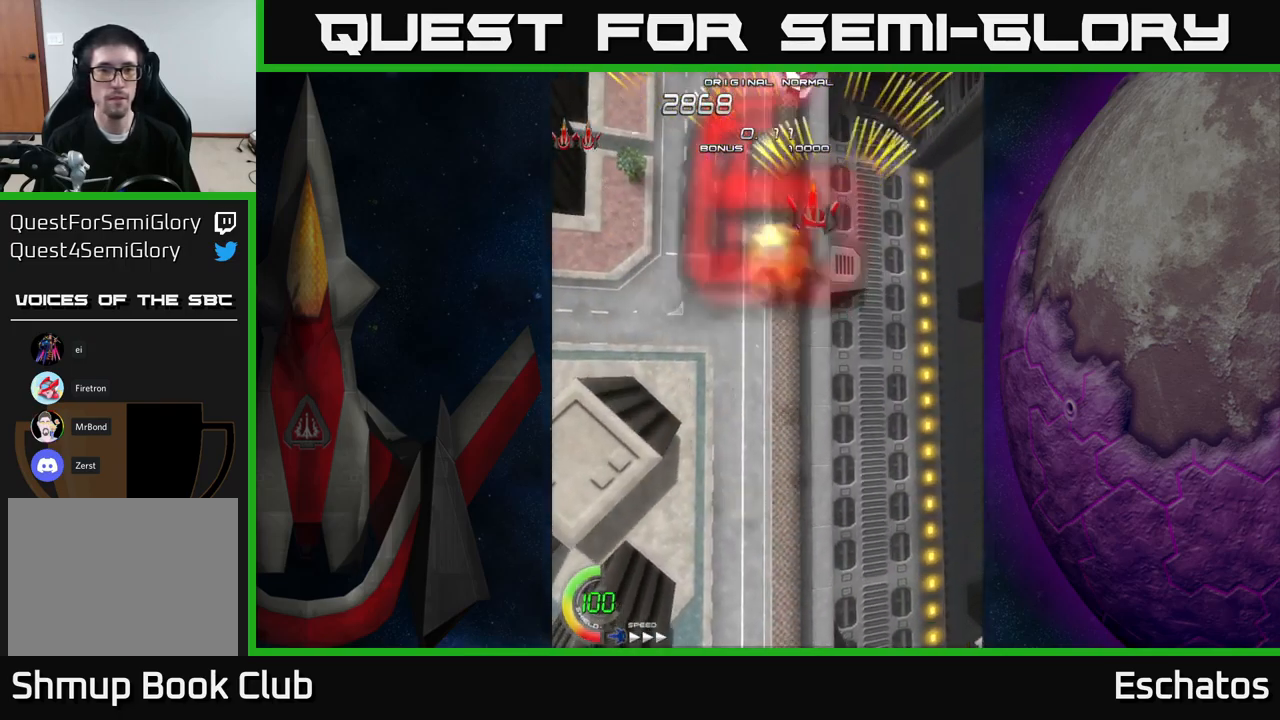
{"buttons": ["A", "DPAD_RIGHT"], "right_stick": "center", "events": [[283, "DPAD_LEFT", "up"], [333, "DPAD_RIGHT", "down"]]}
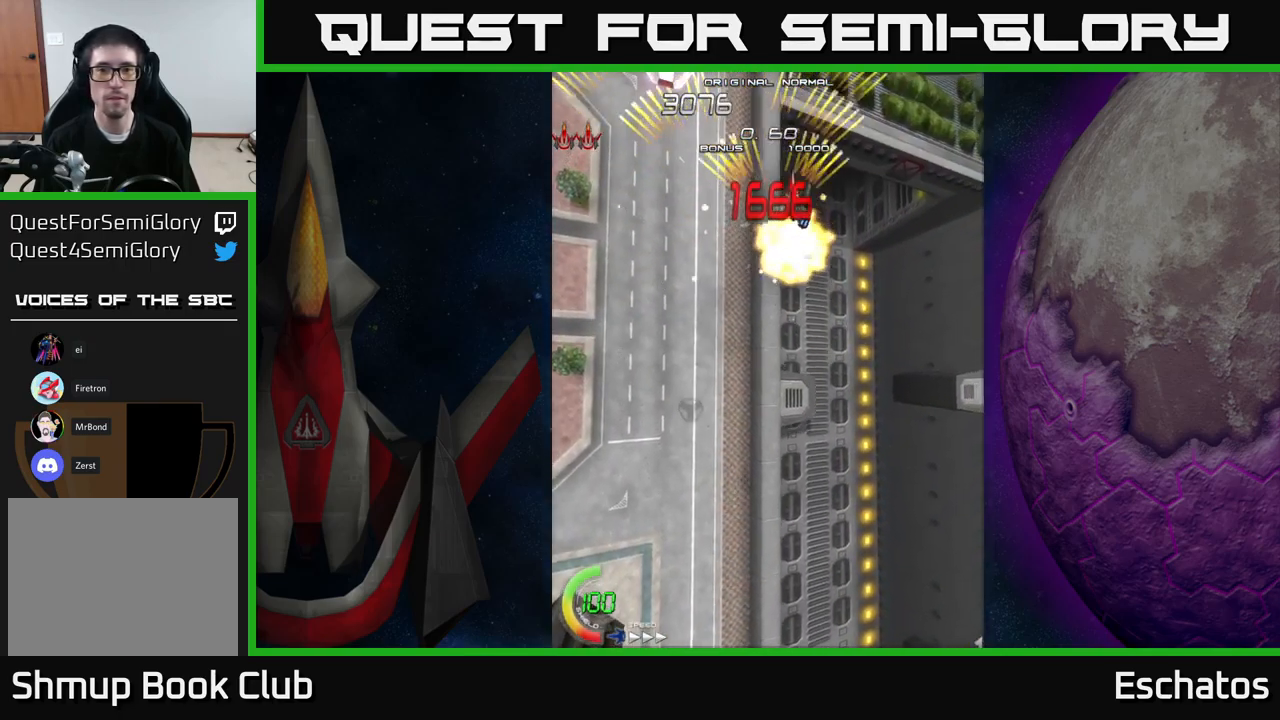
{"buttons": ["A", "DPAD_RIGHT"], "right_stick": "center", "events": [[50, "DPAD_RIGHT", "up"], [117, "DPAD_LEFT", "down"], [300, "DPAD_LEFT", "up"], [334, "DPAD_RIGHT", "down"]]}
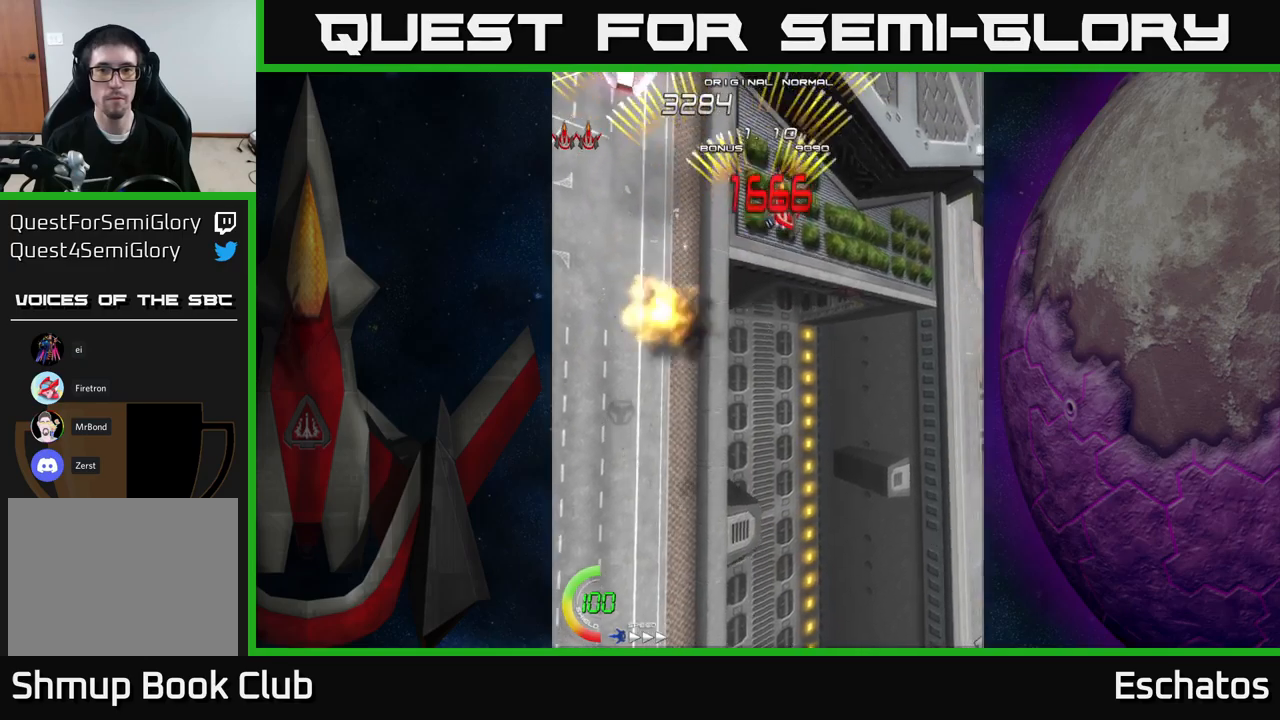
{"buttons": ["A"], "right_stick": "center", "events": [[34, "DPAD_RIGHT", "up"], [84, "DPAD_LEFT", "down"], [184, "DPAD_LEFT", "up"]]}
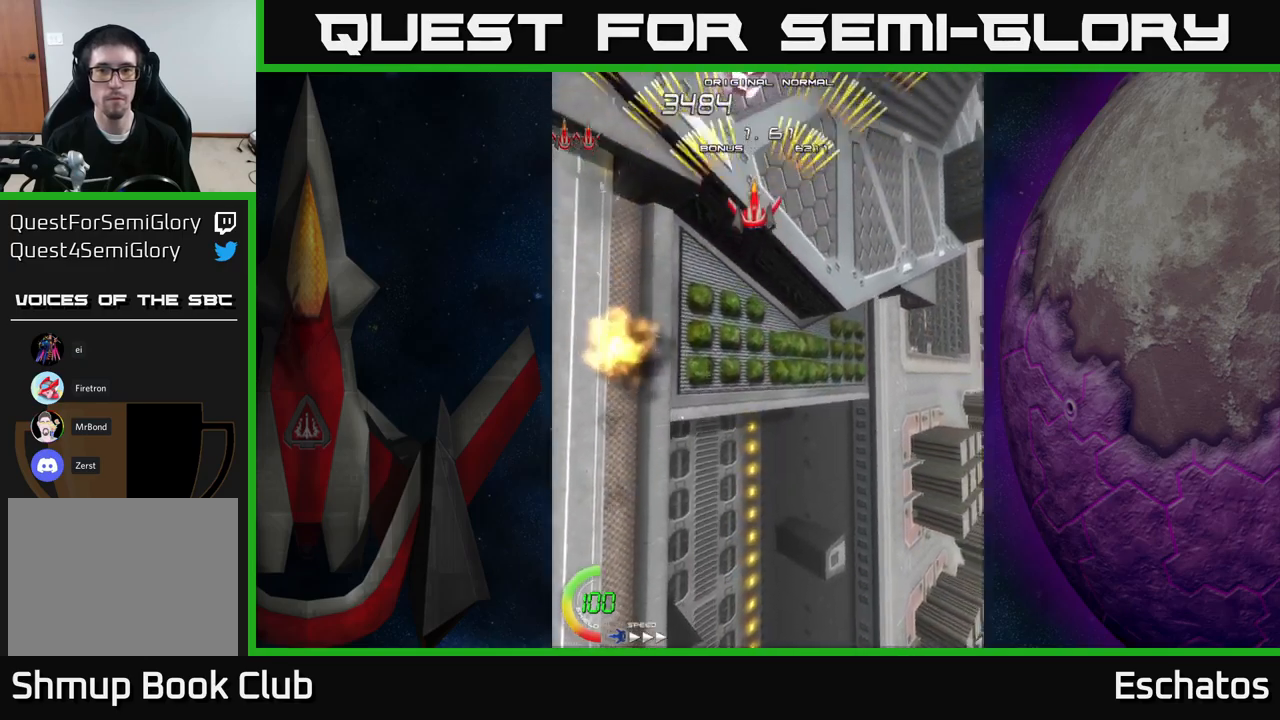
{"buttons": ["A", "DPAD_RIGHT"], "right_stick": "center", "events": [[384, "DPAD_RIGHT", "down"]]}
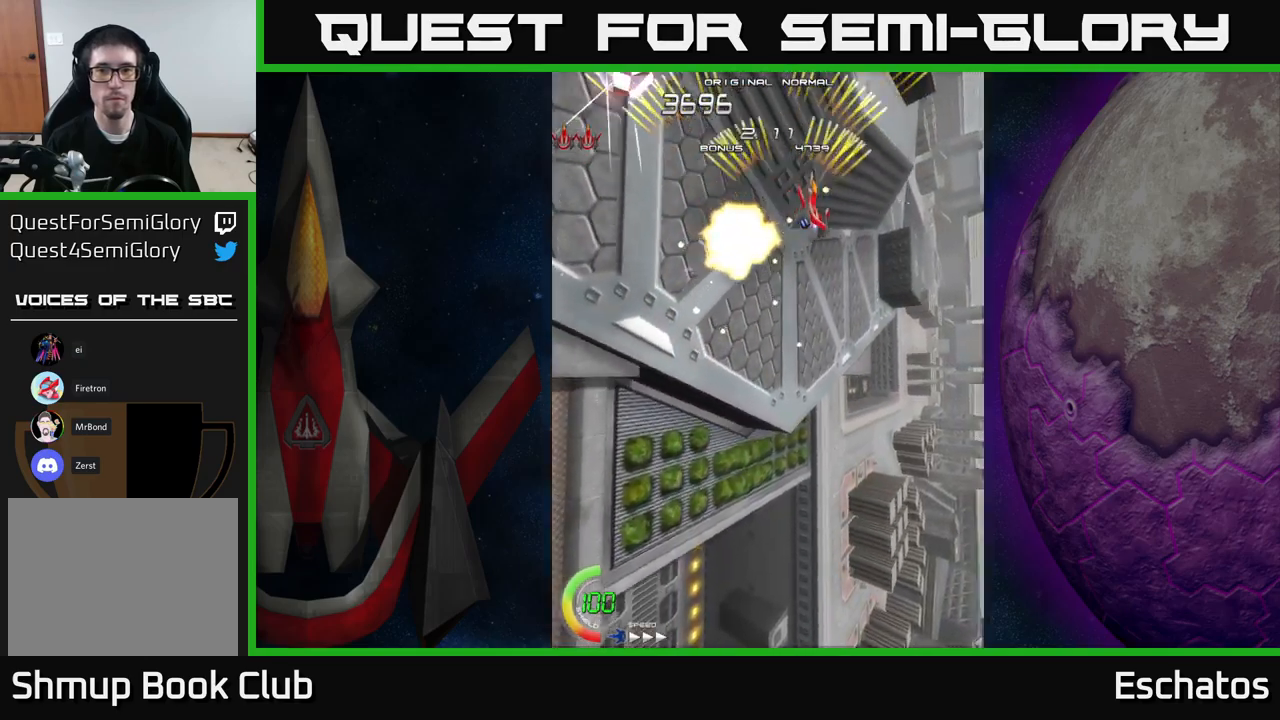
{"buttons": ["A", "DPAD_LEFT"], "right_stick": "center", "events": [[67, "DPAD_RIGHT", "up"], [267, "DPAD_LEFT", "down"]]}
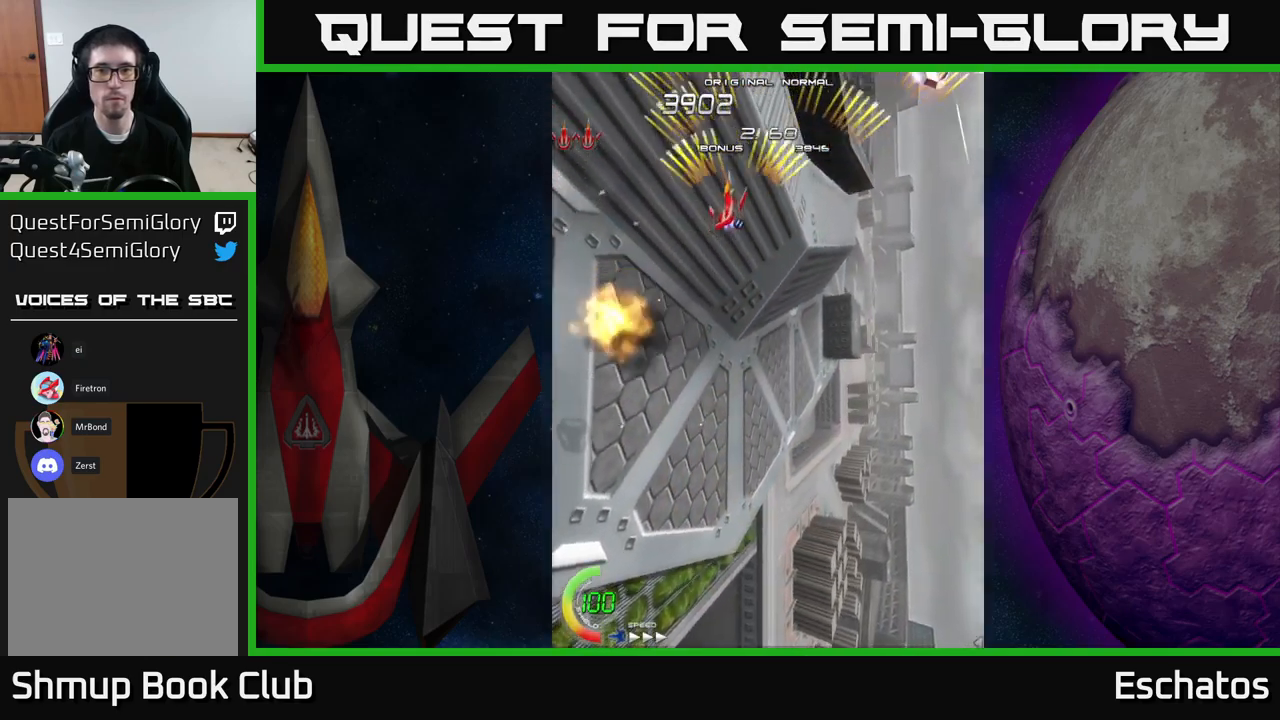
{"buttons": ["A", "DPAD_RIGHT"], "right_stick": "center", "events": [[17, "DPAD_LEFT", "up"], [50, "DPAD_RIGHT", "down"], [217, "DPAD_RIGHT", "up"], [267, "DPAD_LEFT", "down"], [434, "DPAD_LEFT", "up"], [484, "DPAD_RIGHT", "down"]]}
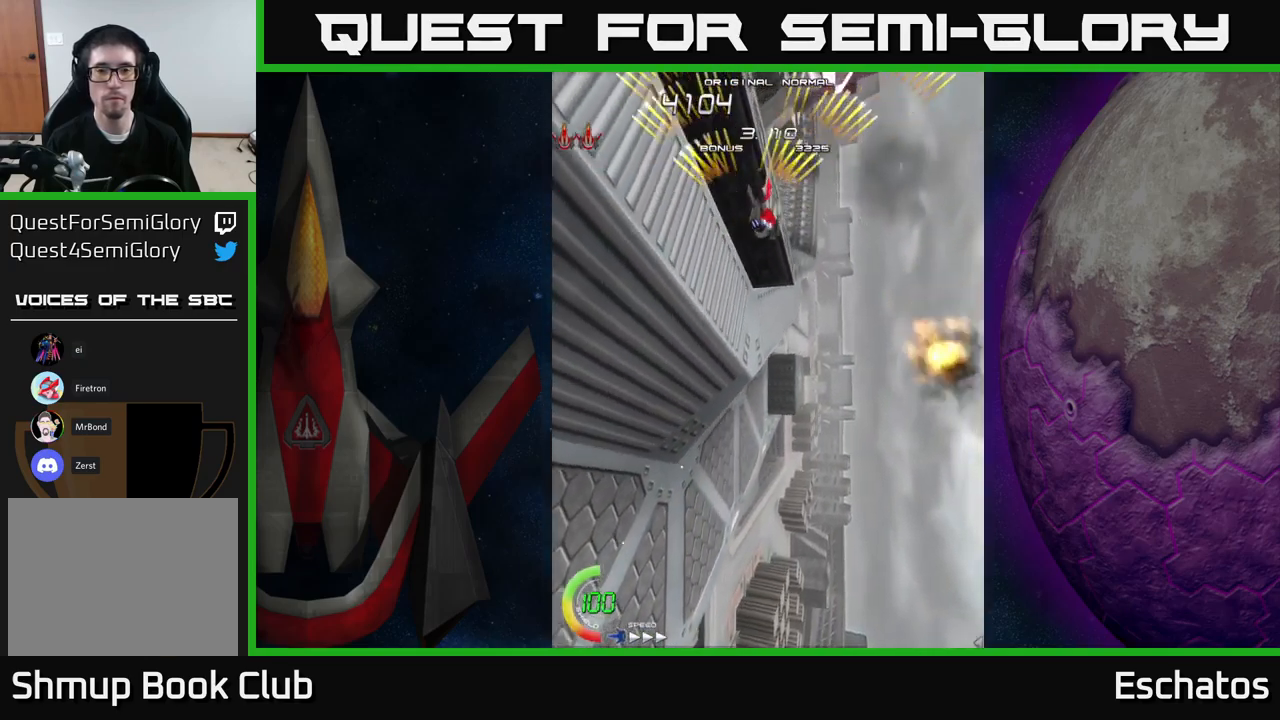
{"buttons": ["A"], "right_stick": "center", "events": [[117, "DPAD_RIGHT", "up"], [167, "DPAD_LEFT", "down"], [350, "DPAD_LEFT", "up"]]}
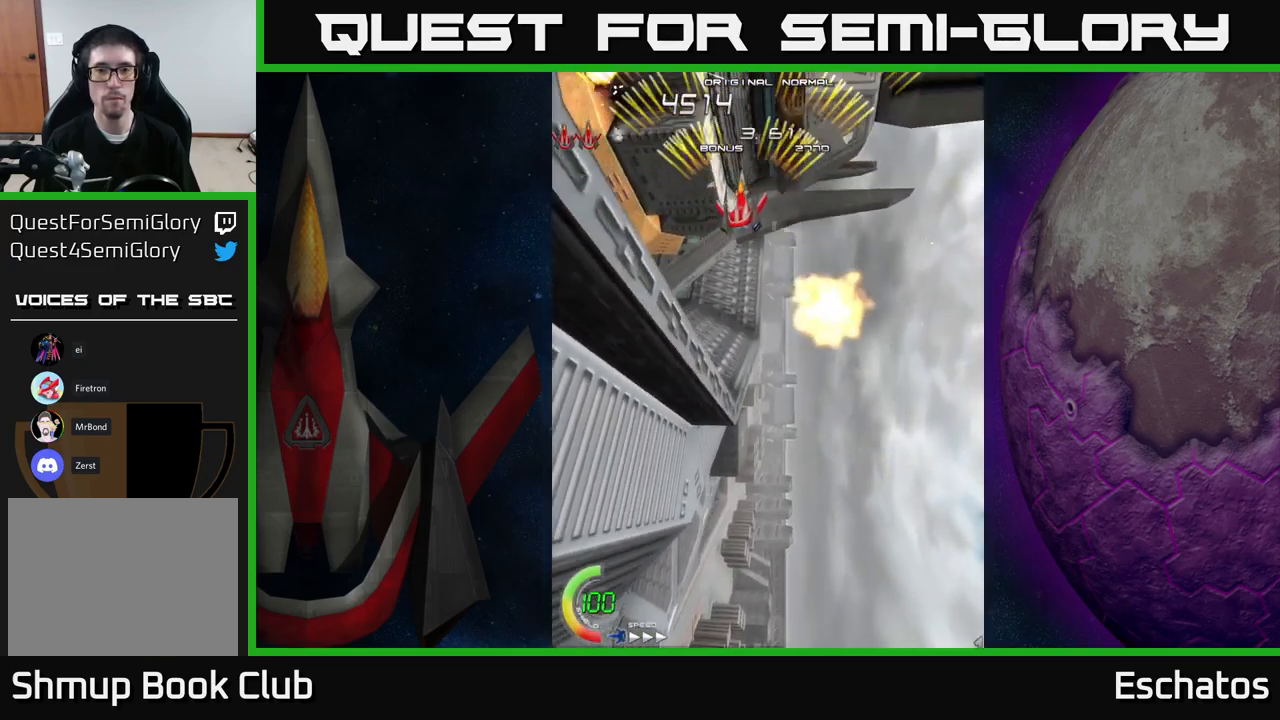
{"buttons": ["A"], "right_stick": "center", "events": []}
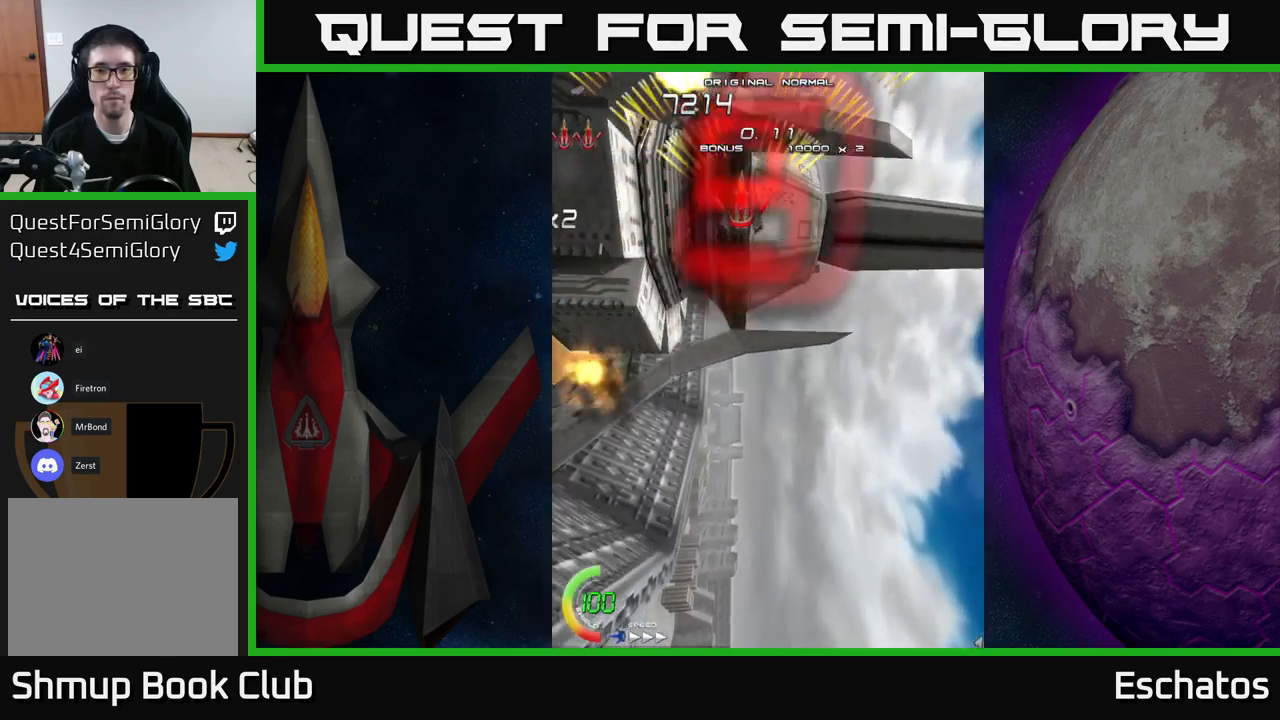
{"buttons": ["A", "DPAD_LEFT"], "right_stick": "center", "events": [[217, "DPAD_RIGHT", "down"], [334, "DPAD_DOWN", "down"], [400, "DPAD_RIGHT", "up"], [450, "DPAD_LEFT", "down"], [500, "DPAD_DOWN", "up"]]}
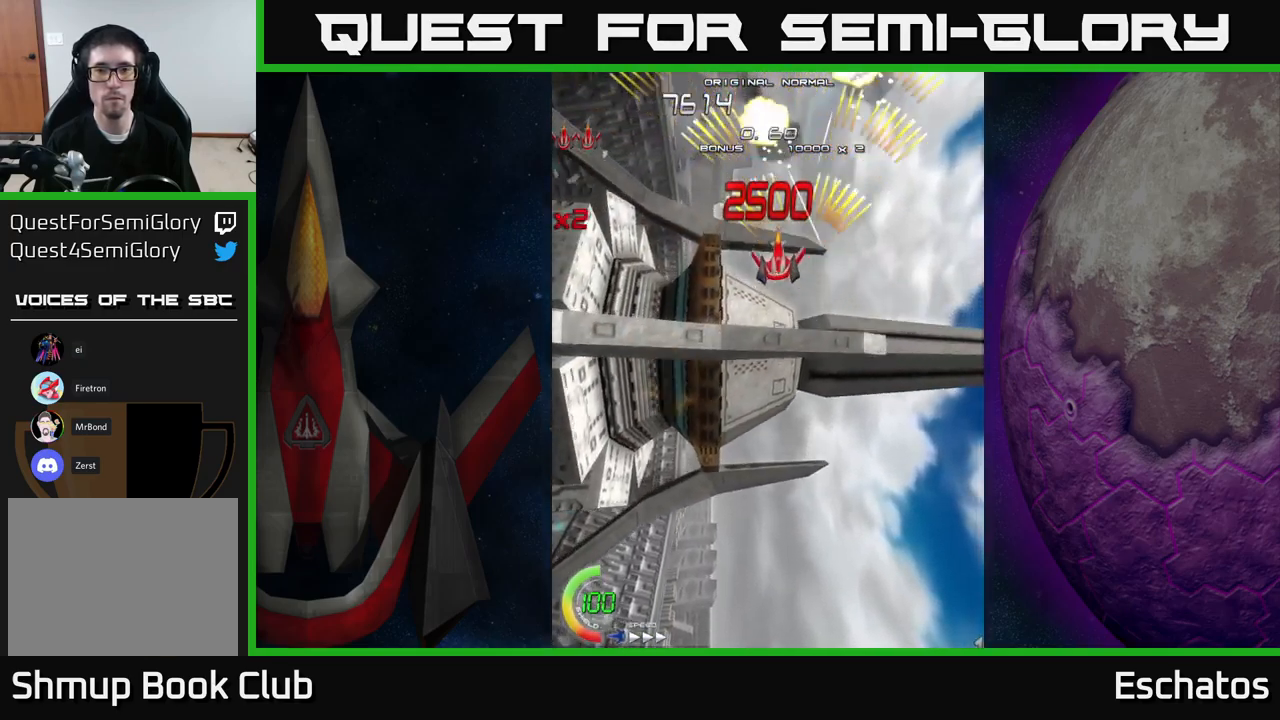
{"buttons": ["A", "DPAD_LEFT"], "right_stick": "center", "events": [[150, "DPAD_LEFT", "up"], [150, "DPAD_RIGHT", "down"], [367, "DPAD_RIGHT", "up"], [400, "DPAD_UP", "down"], [434, "DPAD_LEFT", "down"], [500, "DPAD_UP", "up"]]}
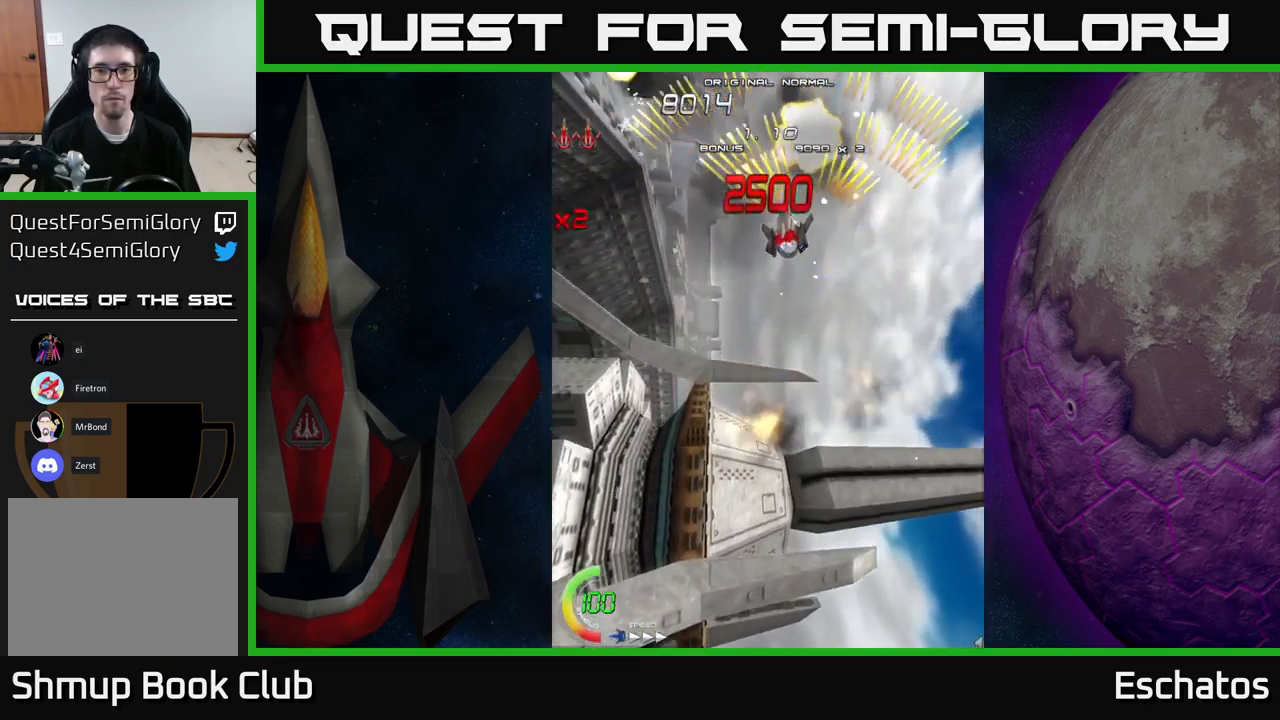
{"buttons": ["A"], "right_stick": "center", "events": [[217, "DPAD_LEFT", "up"], [250, "DPAD_RIGHT", "down"], [500, "DPAD_RIGHT", "up"]]}
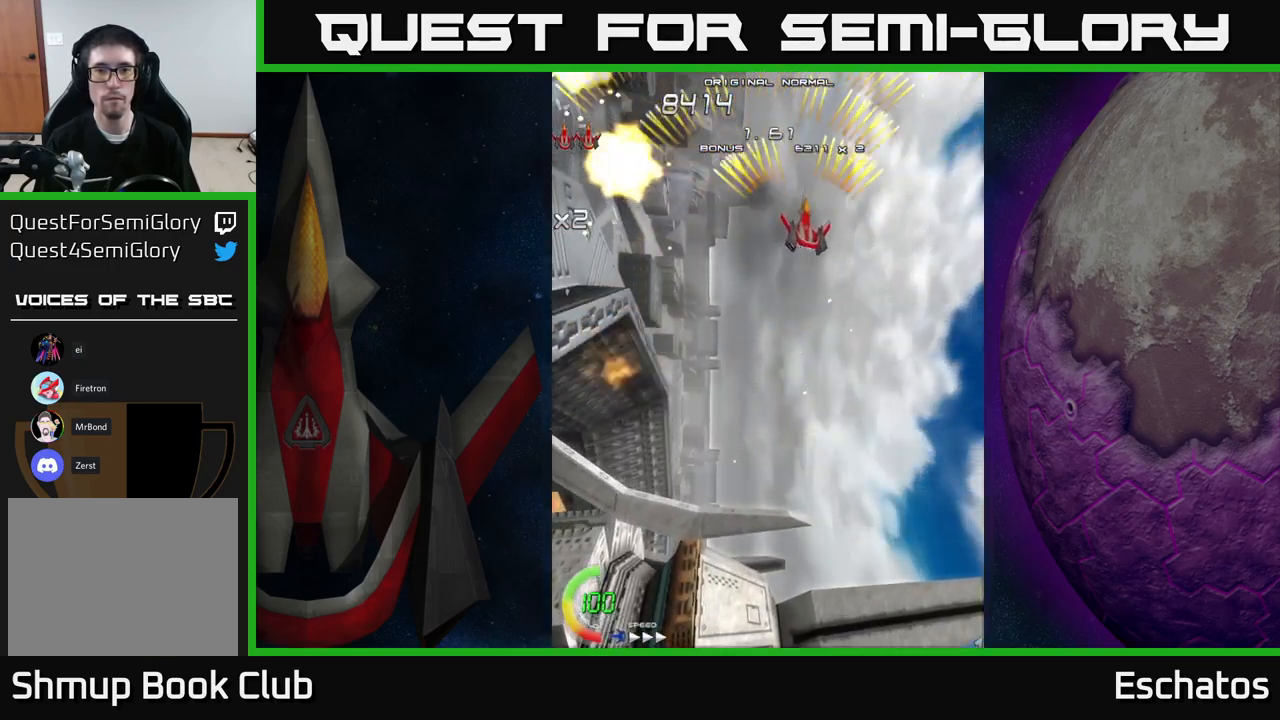
{"buttons": ["A", "DPAD_RIGHT"], "right_stick": "center", "events": [[34, "DPAD_LEFT", "down"], [284, "DPAD_LEFT", "up"], [317, "DPAD_RIGHT", "down"]]}